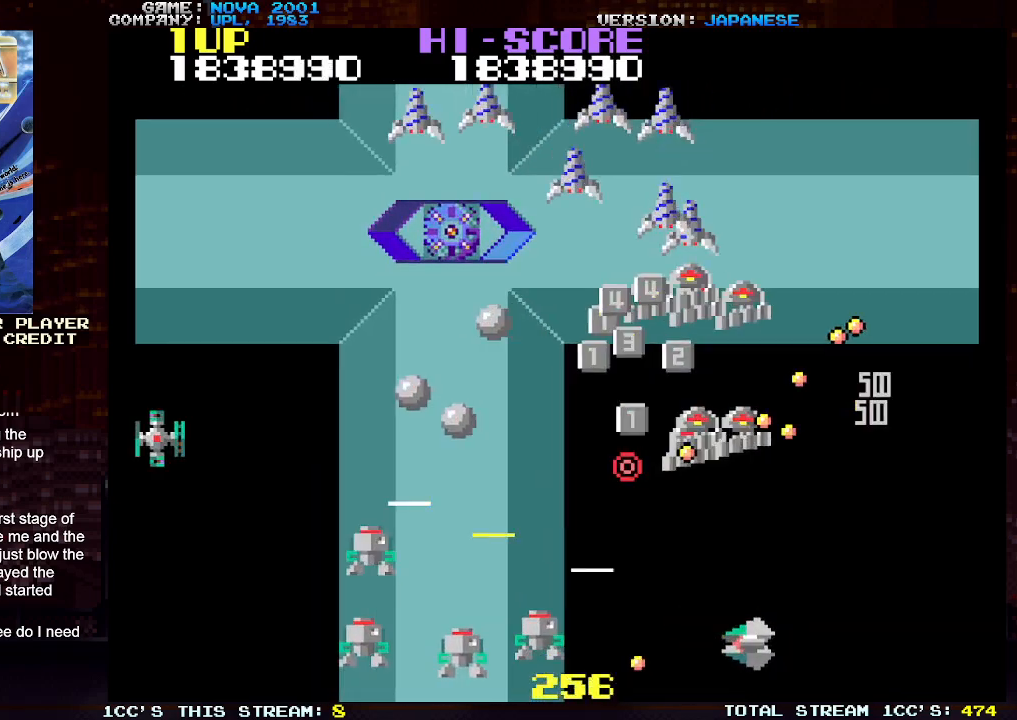
Gameplay with a controller (arcade stick); each line is a JSON object with the inputs held at the frame after it. "events" lists button and stick changes between this image and that frame as [ms after this image, input, new state], when the widget could be followed in between. Not read: L3 R3.
{"buttons": ["TRIANGLE"], "left_stick": "down-left", "events": [[17, "SQUARE", "down"], [50, "left_stick", "center"], [67, "SQUARE", "up"], [150, "left_stick", "up"], [167, "SQUARE", "down"], [250, "SQUARE", "up"], [333, "left_stick", "left"], [350, "SQUARE", "down"], [417, "SQUARE", "up"], [483, "left_stick", "down-left"]]}
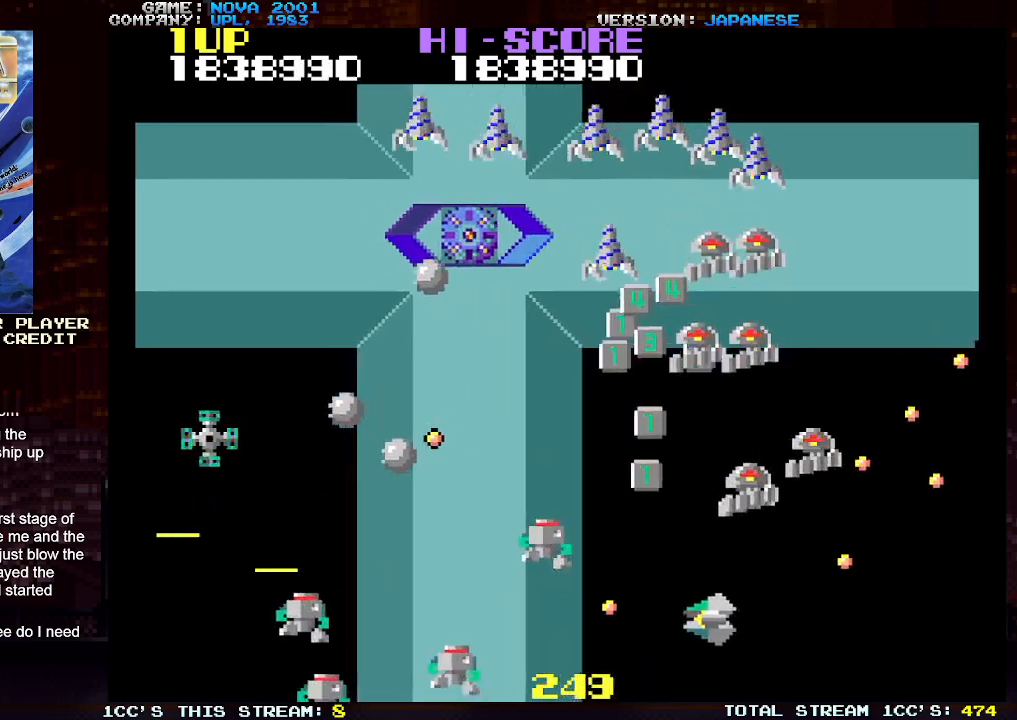
{"buttons": ["TRIANGLE"], "left_stick": "up-left", "events": [[17, "SQUARE", "down"], [100, "SQUARE", "up"], [200, "SQUARE", "down"], [283, "SQUARE", "up"], [400, "left_stick", "up-left"]]}
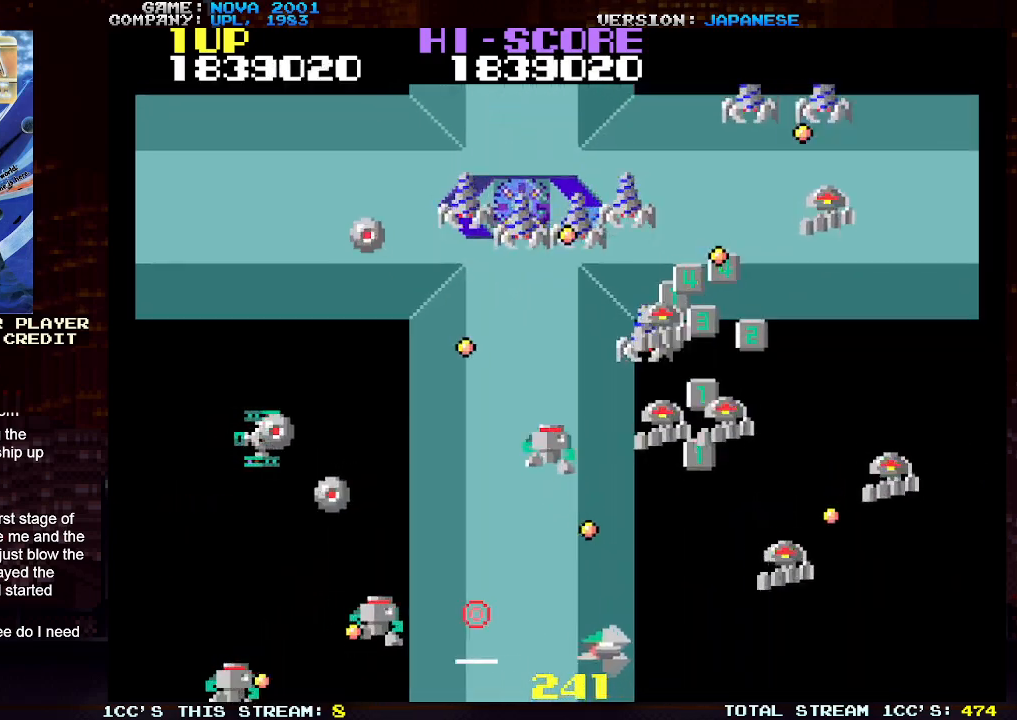
{"buttons": ["TRIANGLE"], "left_stick": "up-left", "events": [[33, "SQUARE", "down"], [133, "SQUARE", "up"], [217, "SQUARE", "down"], [317, "SQUARE", "up"], [400, "SQUARE", "down"], [483, "SQUARE", "up"]]}
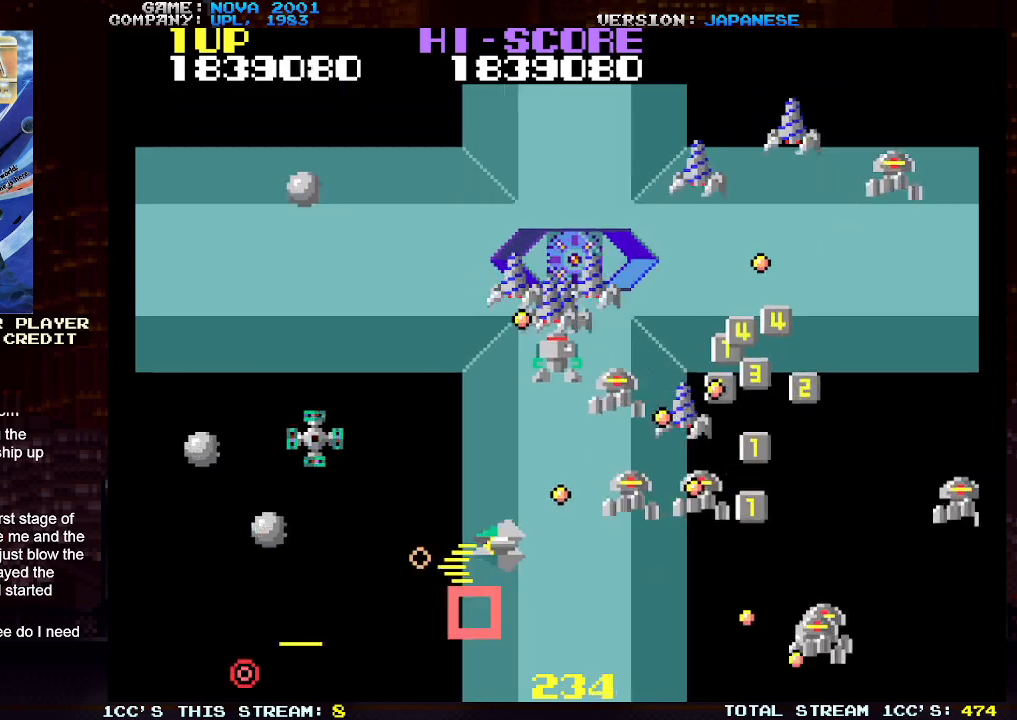
{"buttons": ["SQUARE", "TRIANGLE"], "left_stick": "center", "events": [[83, "left_stick", "up"], [250, "left_stick", "up-left"], [300, "SQUARE", "down"], [400, "SQUARE", "up"], [483, "SQUARE", "down"], [500, "left_stick", "center"]]}
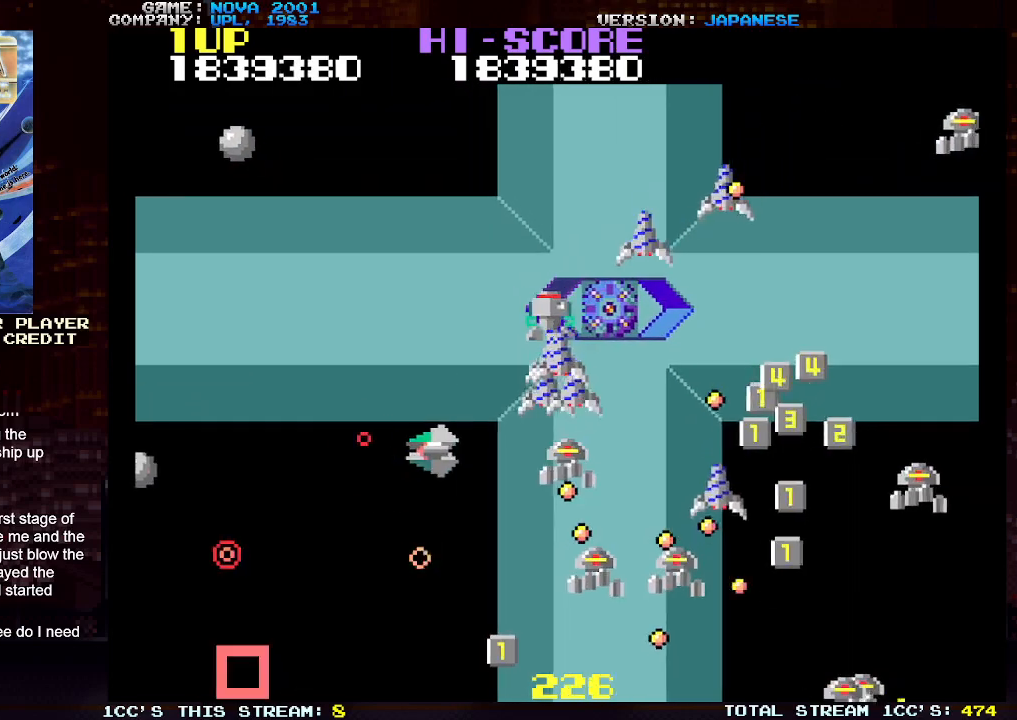
{"buttons": ["TRIANGLE"], "left_stick": "down-left", "events": [[17, "left_stick", "down"], [67, "SQUARE", "up"], [150, "SQUARE", "down"], [183, "left_stick", "down-left"], [250, "SQUARE", "up"]]}
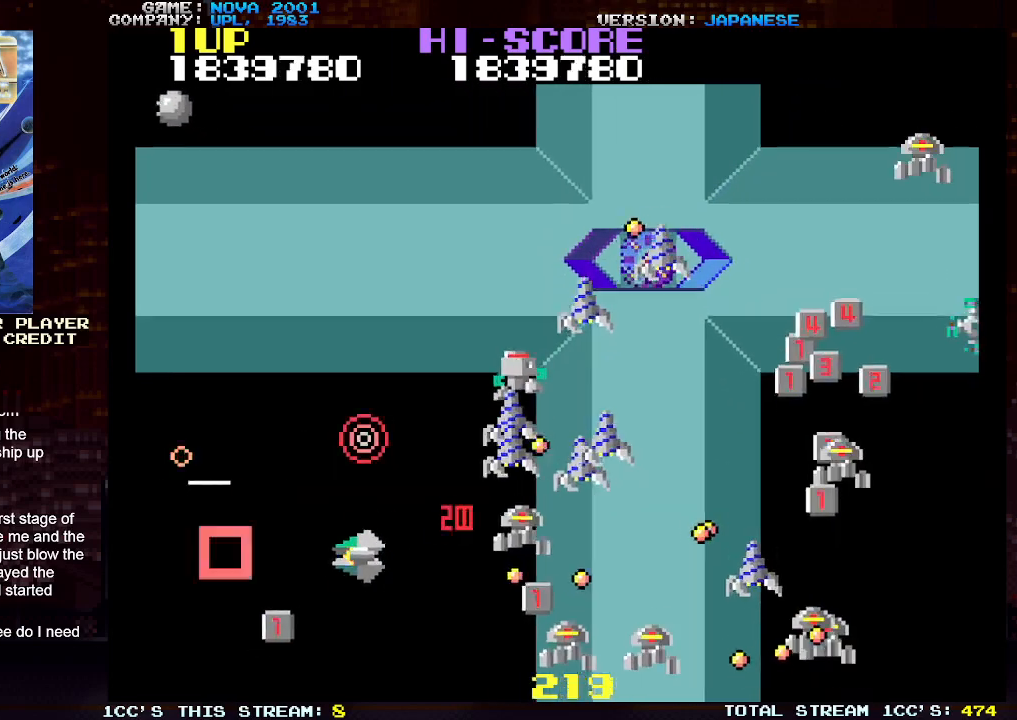
{"buttons": ["TRIANGLE"], "left_stick": "up-left", "events": [[200, "TRIANGLE", "up"], [300, "left_stick", "right"], [350, "TRIANGLE", "down"], [417, "SQUARE", "down"], [467, "SQUARE", "up"], [500, "left_stick", "up-left"]]}
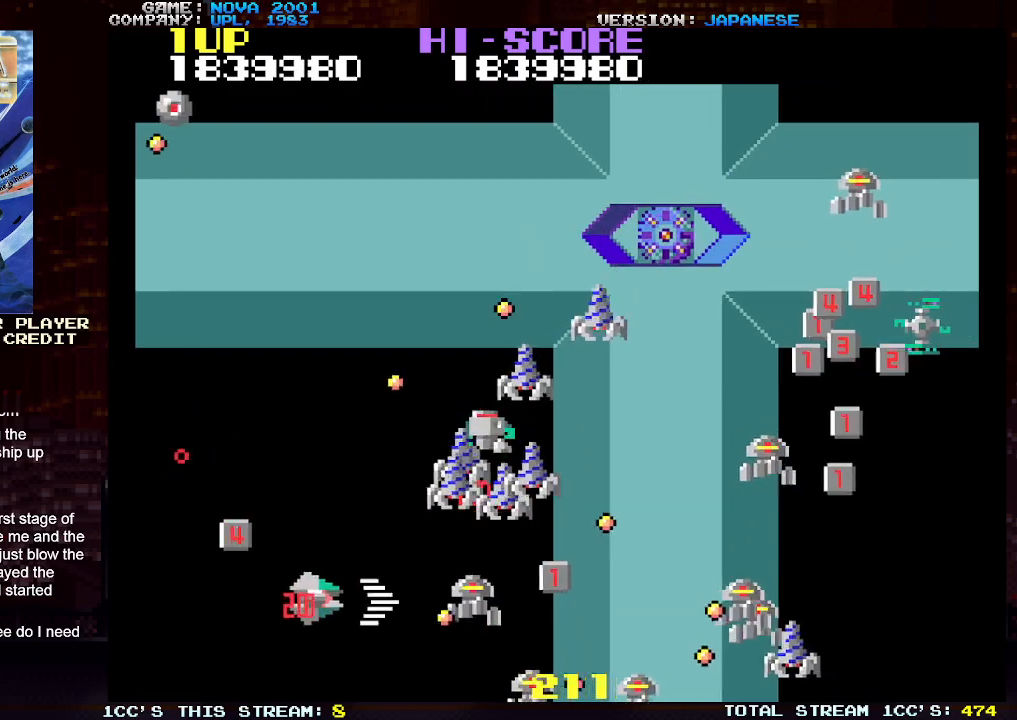
{"buttons": ["TRIANGLE"], "left_stick": "center", "events": [[67, "SQUARE", "down"], [133, "SQUARE", "up"], [233, "SQUARE", "down"], [300, "SQUARE", "up"], [383, "SQUARE", "down"], [383, "left_stick", "up"], [450, "SQUARE", "up"], [483, "left_stick", "center"]]}
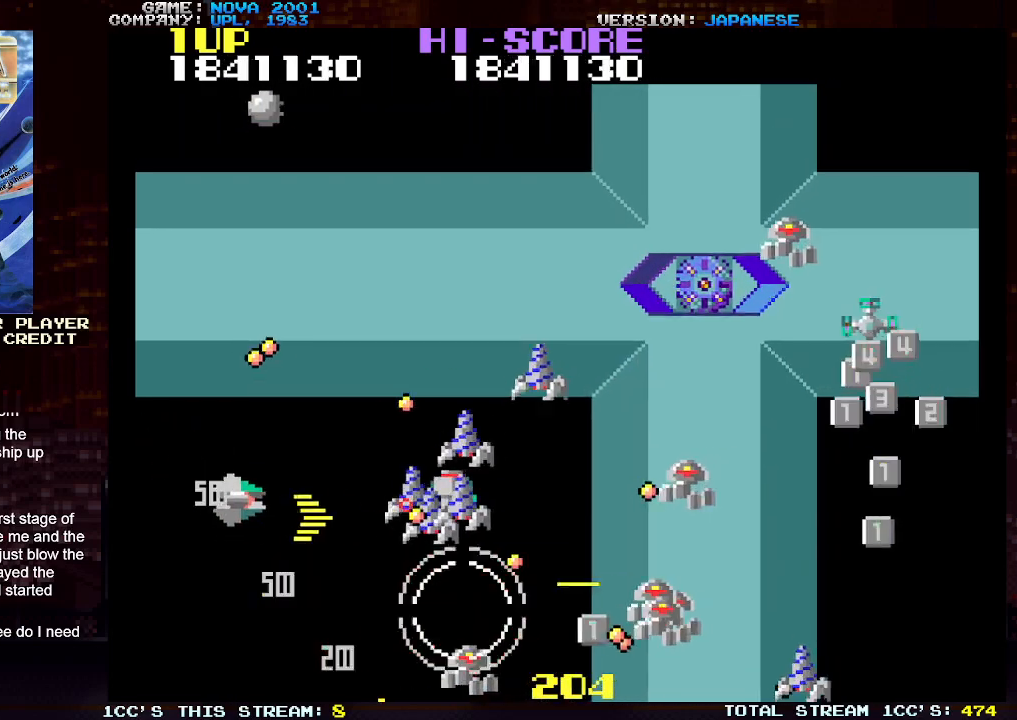
{"buttons": ["SQUARE", "TRIANGLE"], "left_stick": "center", "events": [[17, "SQUARE", "down"], [33, "left_stick", "left"], [83, "SQUARE", "up"], [167, "SQUARE", "down"], [217, "left_stick", "up-left"], [233, "SQUARE", "up"], [317, "SQUARE", "down"], [350, "left_stick", "center"], [400, "SQUARE", "up"], [483, "SQUARE", "down"]]}
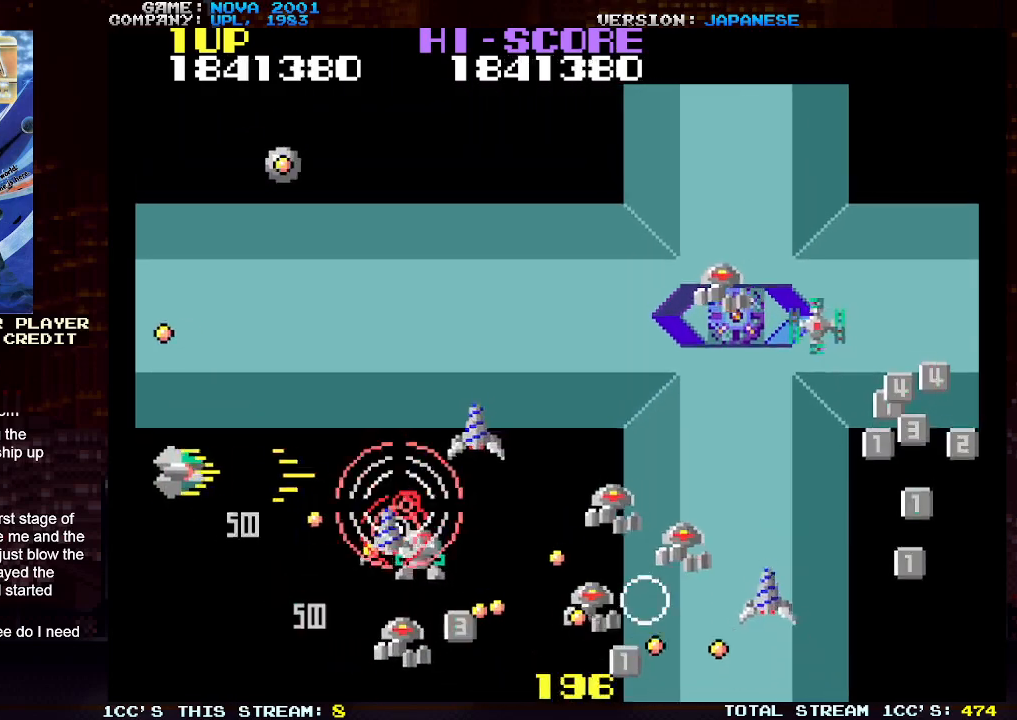
{"buttons": ["TRIANGLE"], "left_stick": "up-left", "events": [[33, "left_stick", "up"], [50, "SQUARE", "up"], [133, "SQUARE", "down"], [217, "SQUARE", "up"], [333, "SQUARE", "down"], [400, "SQUARE", "up"], [417, "left_stick", "up-left"]]}
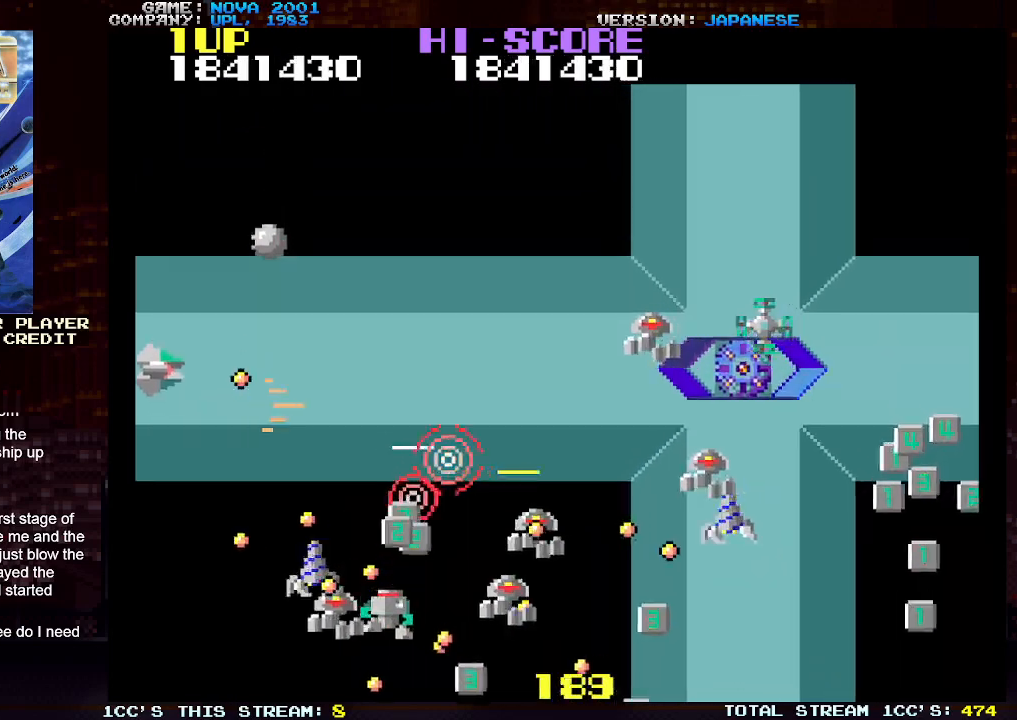
{"buttons": ["SQUARE", "TRIANGLE"], "left_stick": "center", "events": [[133, "SQUARE", "down"], [217, "left_stick", "center"], [233, "SQUARE", "up"], [317, "SQUARE", "down"], [400, "SQUARE", "up"], [500, "SQUARE", "down"]]}
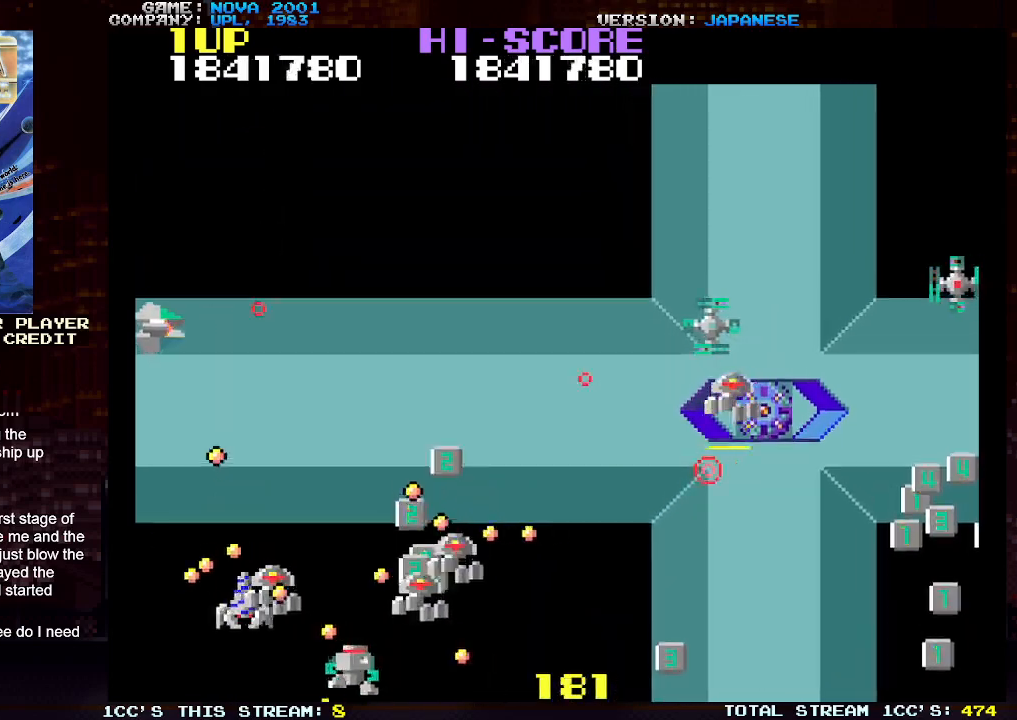
{"buttons": ["TRIANGLE"], "left_stick": "up-right", "events": [[67, "SQUARE", "up"], [167, "SQUARE", "down"], [183, "left_stick", "up-right"], [250, "SQUARE", "up"], [333, "SQUARE", "down"], [433, "SQUARE", "up"]]}
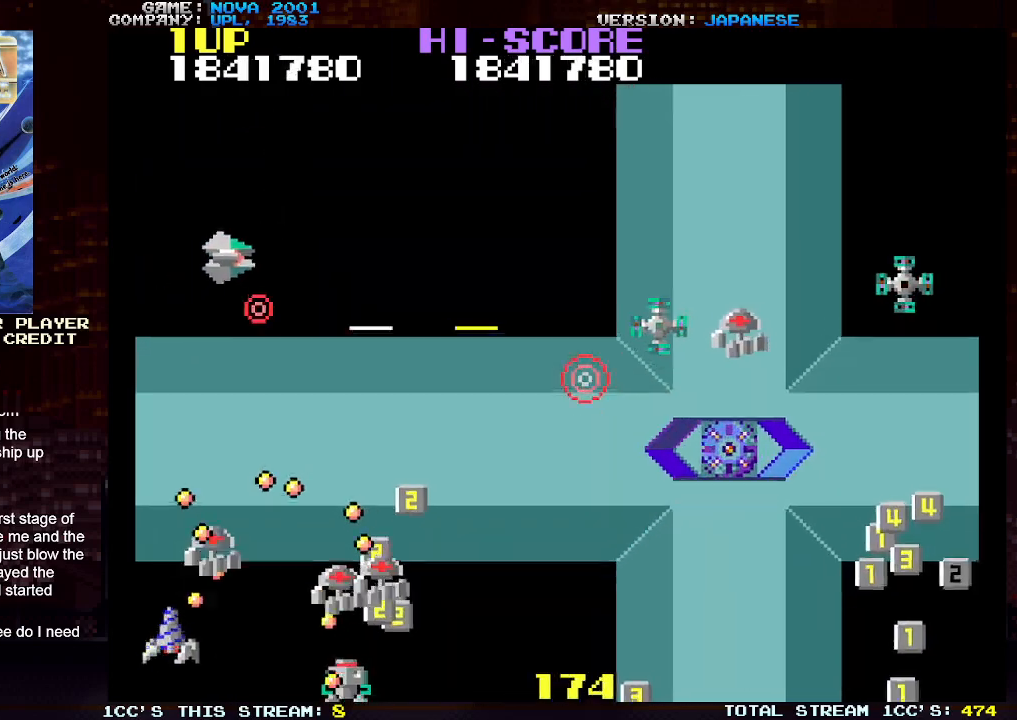
{"buttons": ["TRIANGLE"], "left_stick": "down-right", "events": [[33, "SQUARE", "down"], [117, "SQUARE", "up"], [217, "SQUARE", "down"], [233, "left_stick", "down-right"], [300, "SQUARE", "up"], [400, "SQUARE", "down"], [483, "SQUARE", "up"]]}
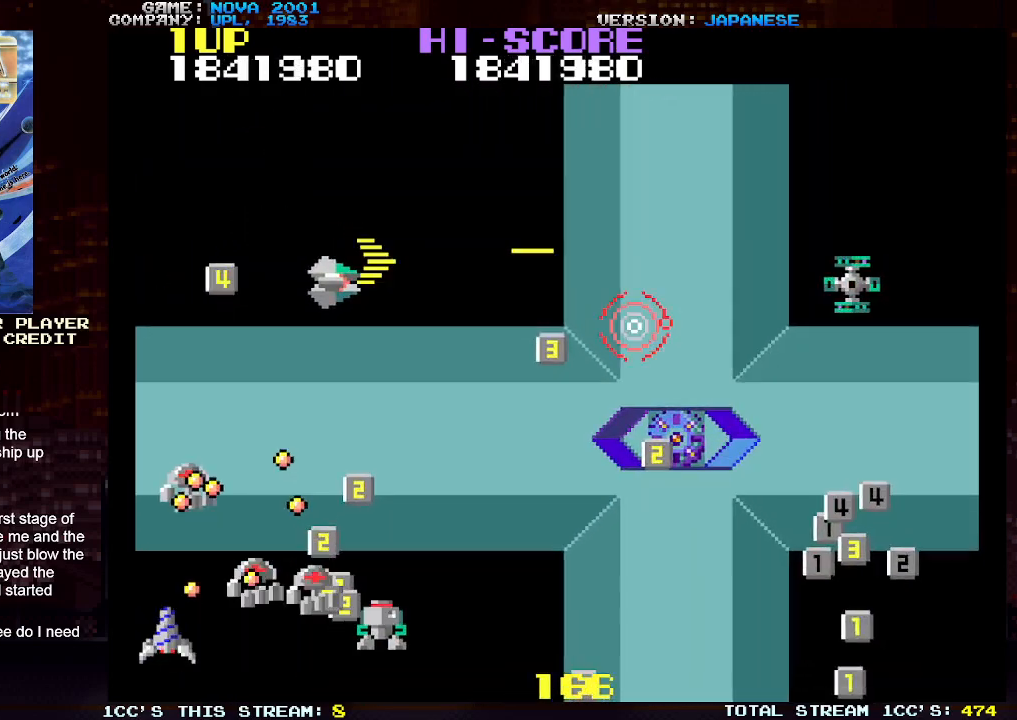
{"buttons": ["SQUARE", "TRIANGLE"], "left_stick": "down-right", "events": [[17, "left_stick", "right"], [83, "SQUARE", "down"], [167, "SQUARE", "up"], [267, "SQUARE", "down"], [350, "SQUARE", "up"], [383, "left_stick", "down-right"], [467, "SQUARE", "down"]]}
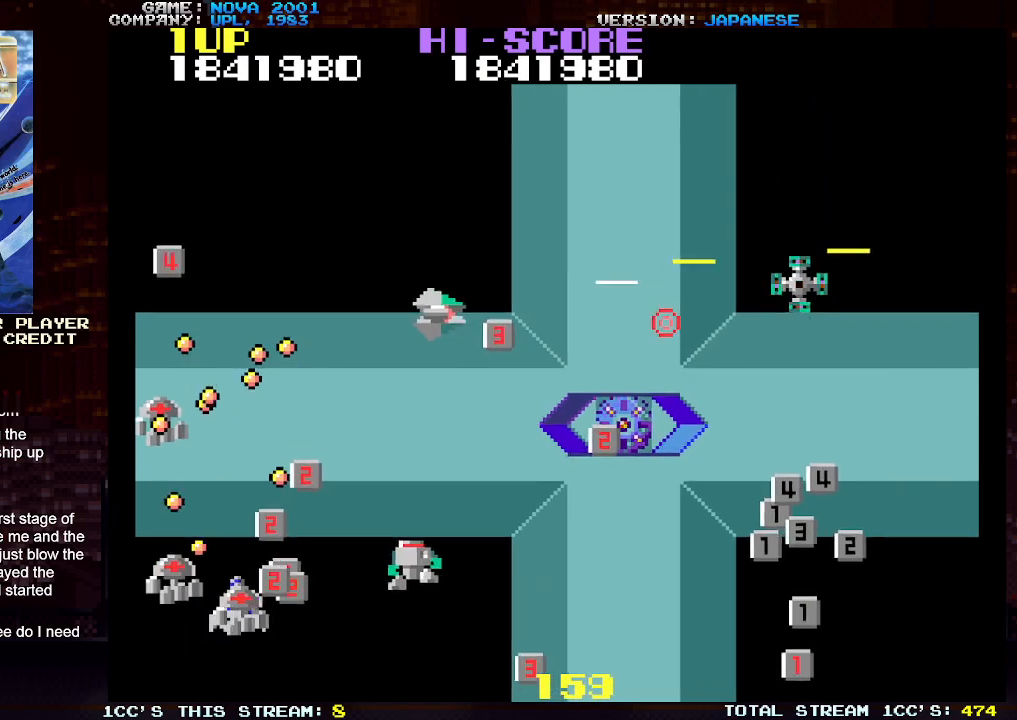
{"buttons": ["TRIANGLE"], "left_stick": "right", "events": [[67, "SQUARE", "up"], [67, "left_stick", "right"]]}
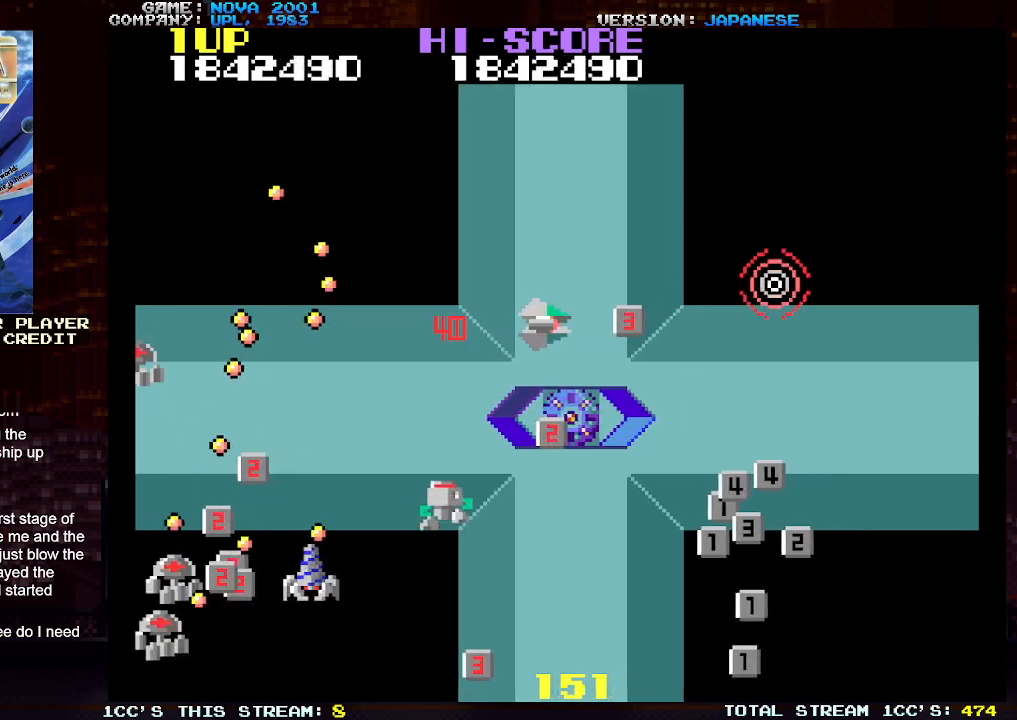
{"buttons": ["TRIANGLE"], "left_stick": "left", "events": [[183, "left_stick", "down-right"], [250, "TRIANGLE", "up"], [433, "left_stick", "left"], [450, "TRIANGLE", "down"]]}
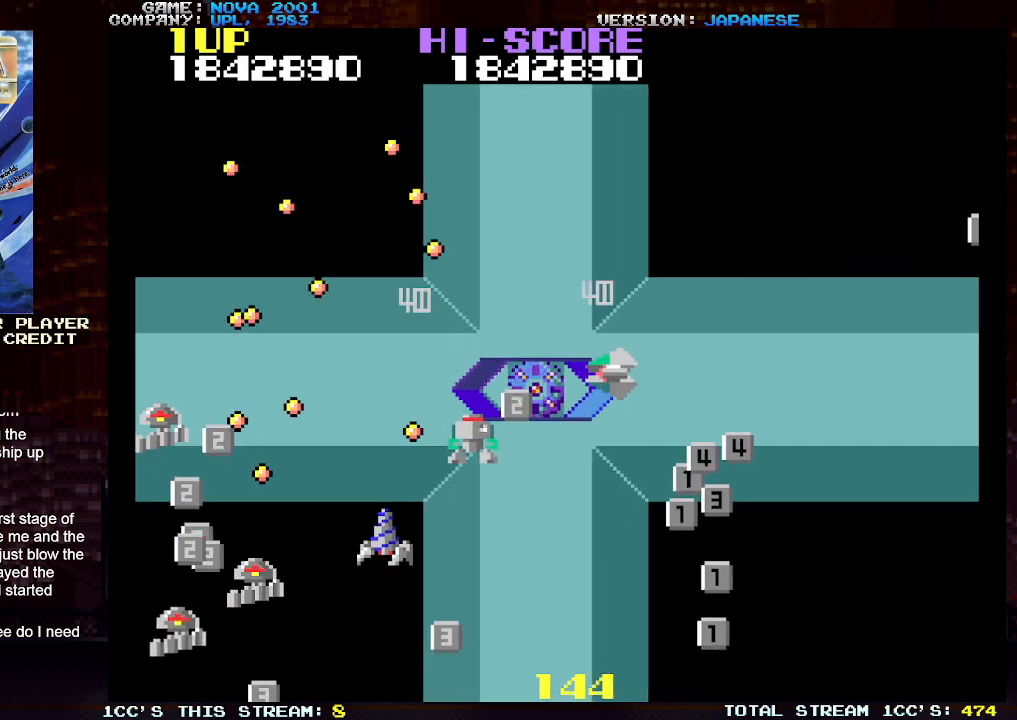
{"buttons": ["TRIANGLE"], "left_stick": "down-right", "events": [[17, "SQUARE", "down"], [17, "left_stick", "center"], [100, "left_stick", "down"], [117, "SQUARE", "up"], [183, "SQUARE", "down"], [283, "SQUARE", "up"], [283, "left_stick", "right"], [350, "SQUARE", "down"], [467, "left_stick", "down-right"], [483, "SQUARE", "up"]]}
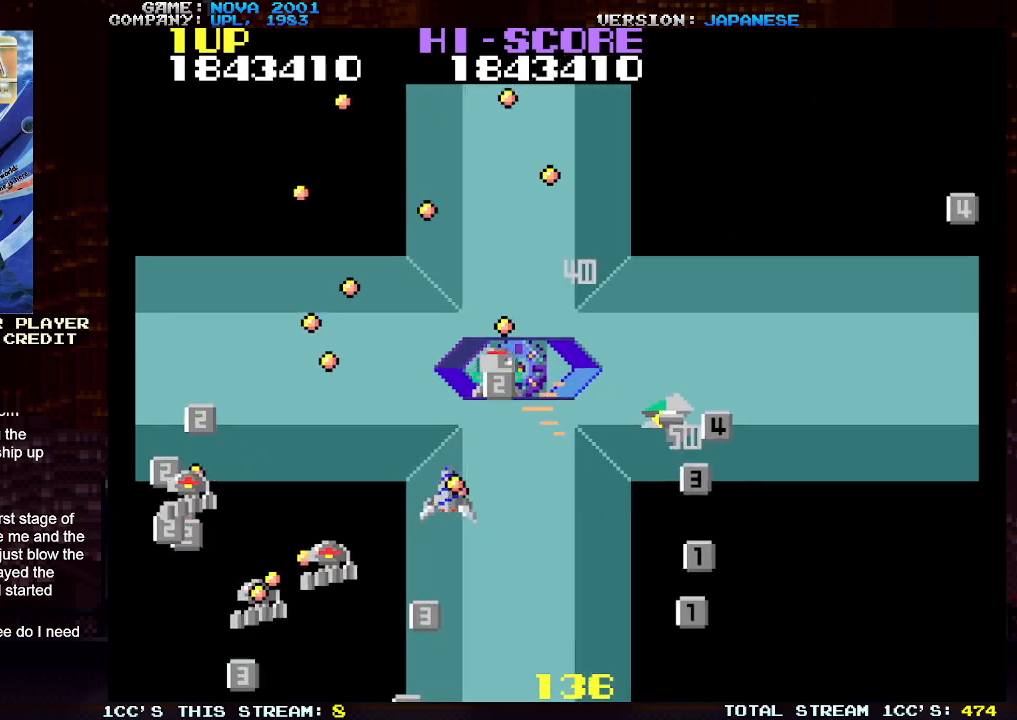
{"buttons": ["TRIANGLE"], "left_stick": "down", "events": [[50, "SQUARE", "down"], [67, "left_stick", "down"], [133, "SQUARE", "up"], [217, "SQUARE", "down"], [317, "SQUARE", "up"], [400, "SQUARE", "down"], [500, "SQUARE", "up"]]}
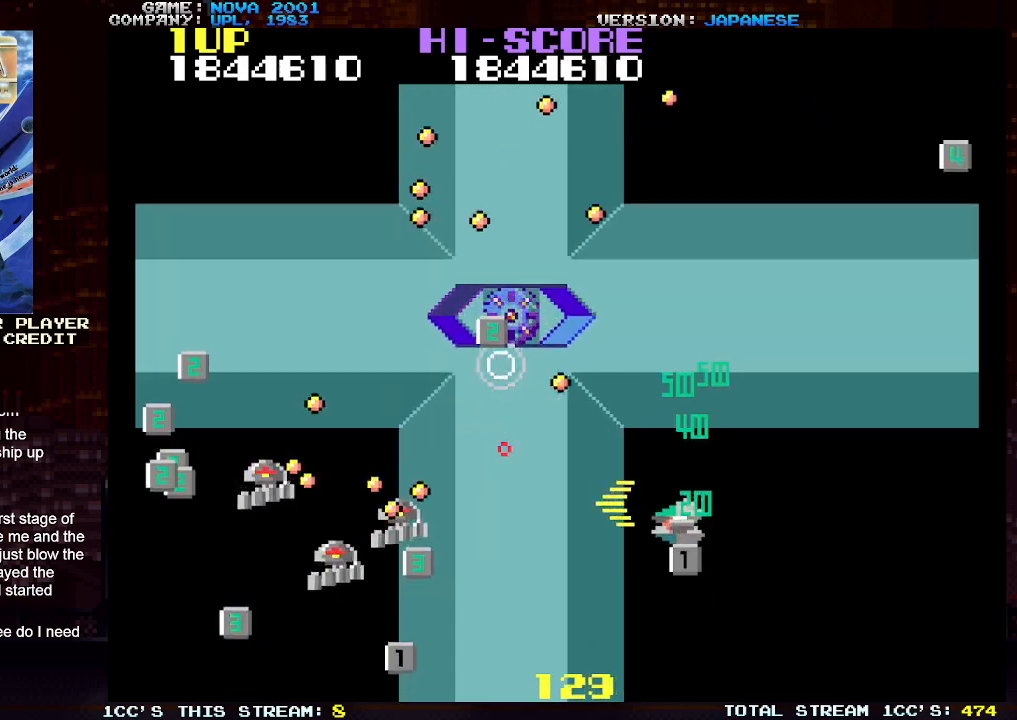
{"buttons": ["TRIANGLE"], "left_stick": "center", "events": [[67, "SQUARE", "down"], [167, "SQUARE", "up"], [233, "left_stick", "center"], [250, "SQUARE", "down"], [283, "left_stick", "up"], [350, "SQUARE", "up"], [500, "left_stick", "center"]]}
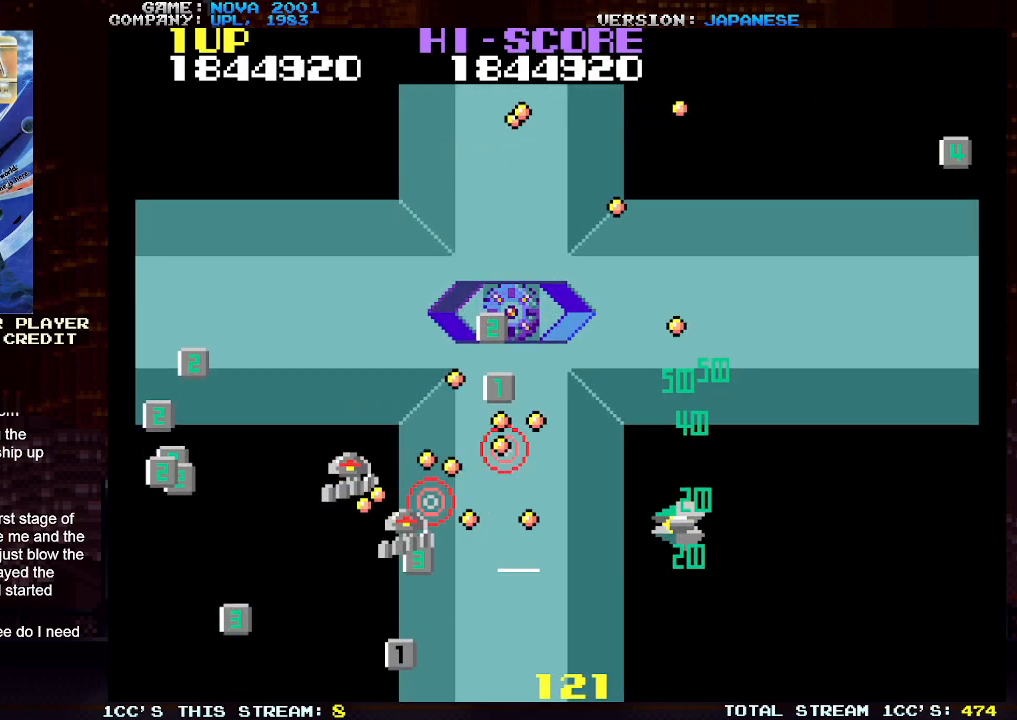
{"buttons": ["TRIANGLE"], "left_stick": "down-left", "events": [[33, "SQUARE", "down"], [100, "left_stick", "down-right"], [133, "SQUARE", "up"], [283, "left_stick", "down-left"]]}
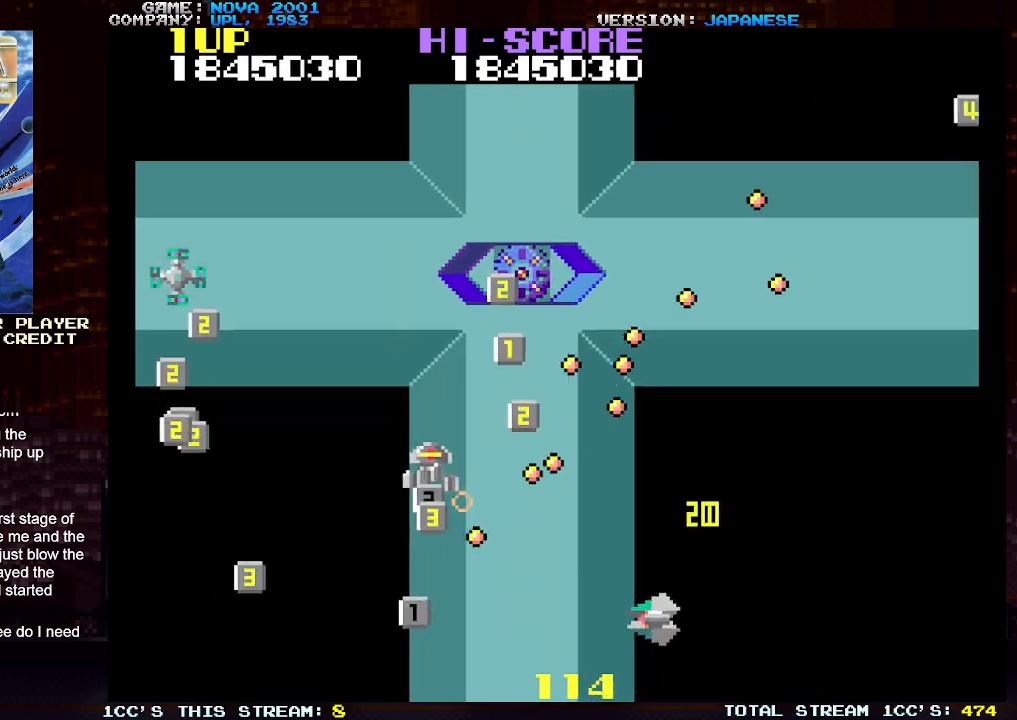
{"buttons": ["TRIANGLE"], "left_stick": "left", "events": [[17, "TRIANGLE", "up"], [83, "left_stick", "up-left"], [117, "TRIANGLE", "down"], [167, "SQUARE", "down"], [233, "left_stick", "down"], [300, "SQUARE", "up"], [350, "SQUARE", "down"], [417, "left_stick", "left"], [467, "SQUARE", "up"]]}
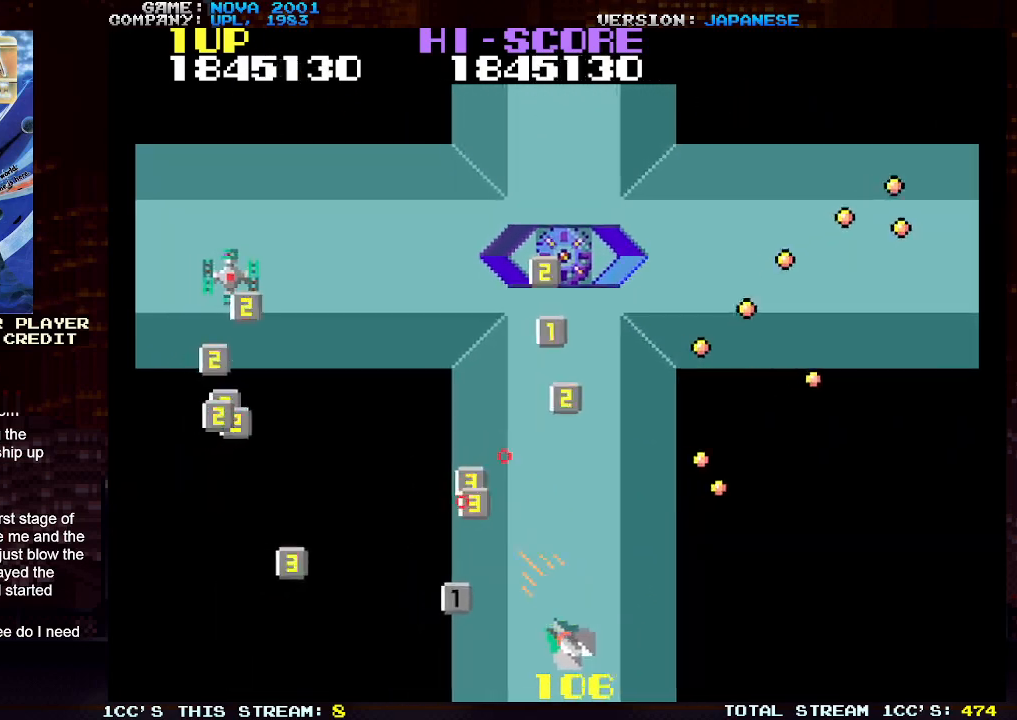
{"buttons": ["TRIANGLE"], "left_stick": "up-left", "events": [[200, "left_stick", "up-left"]]}
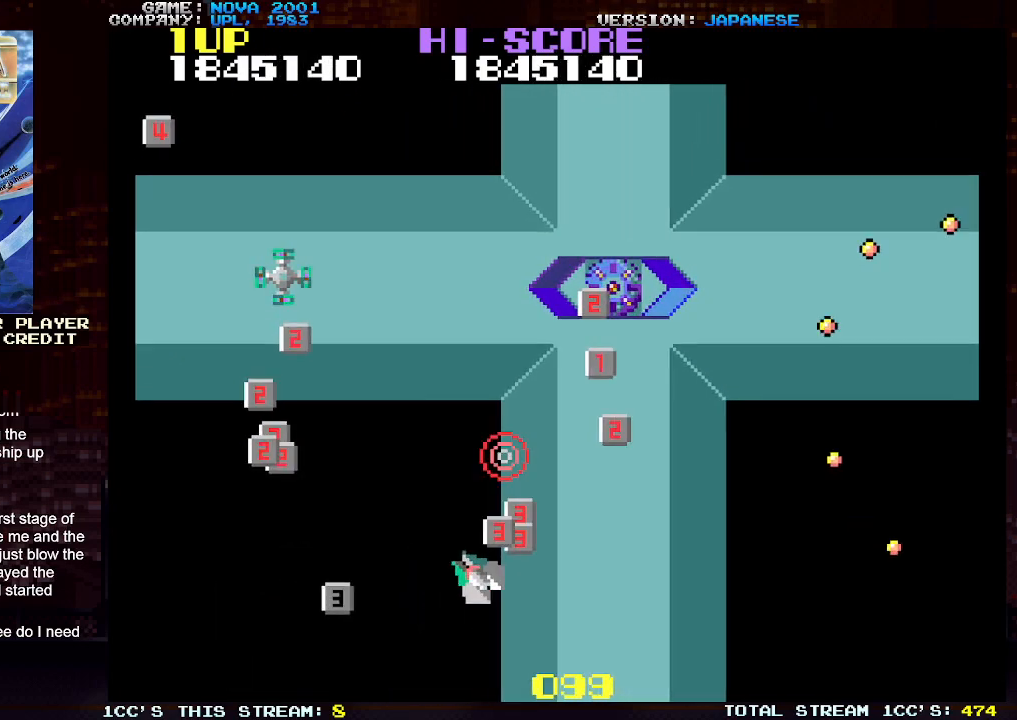
{"buttons": ["TRIANGLE"], "left_stick": "up-right", "events": [[17, "left_stick", "up-right"]]}
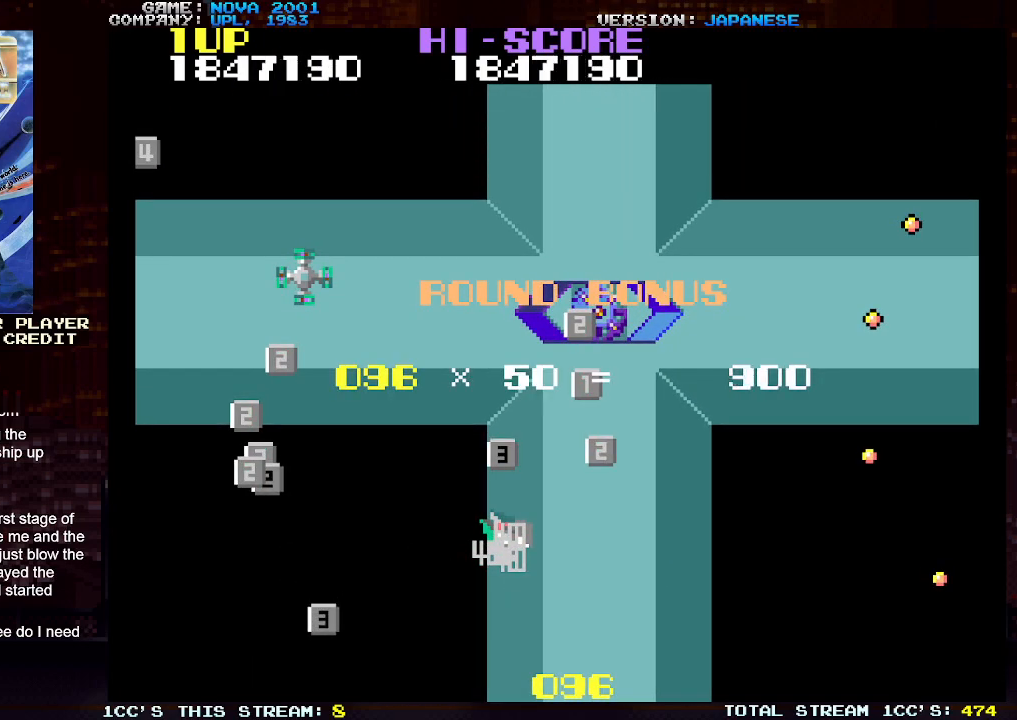
{"buttons": [], "left_stick": "center", "events": [[50, "TRIANGLE", "up"], [183, "left_stick", "center"], [233, "TRIANGLE", "down"], [283, "TRIANGLE", "up"], [450, "TRIANGLE", "down"], [500, "TRIANGLE", "up"]]}
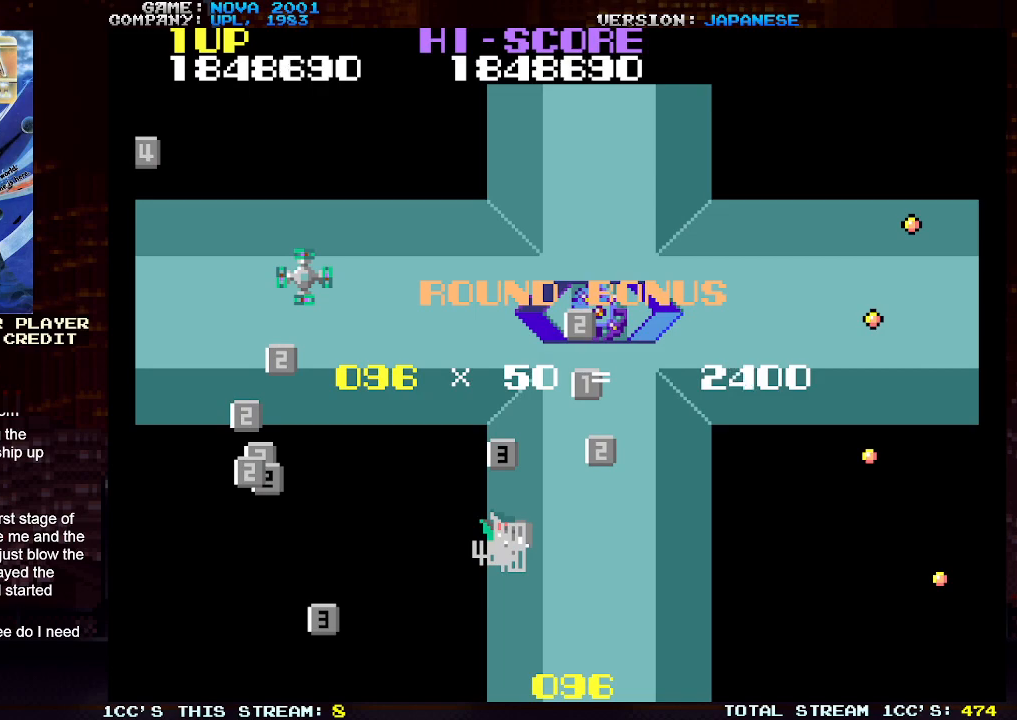
{"buttons": ["SQUARE"], "left_stick": "center", "events": [[67, "SQUARE", "down"], [100, "SQUARE", "up"], [150, "TRIANGLE", "down"], [200, "TRIANGLE", "up"], [233, "SQUARE", "down"], [267, "SQUARE", "up"], [317, "TRIANGLE", "down"], [417, "SQUARE", "down"], [467, "TRIANGLE", "up"]]}
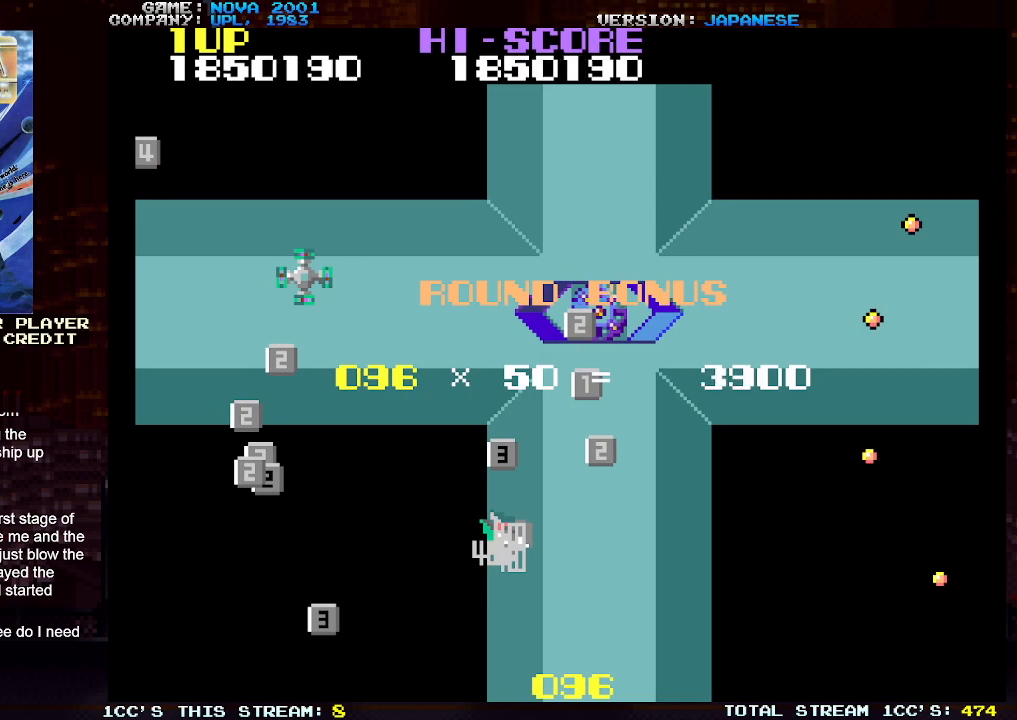
{"buttons": [], "left_stick": "center", "events": [[33, "SQUARE", "up"]]}
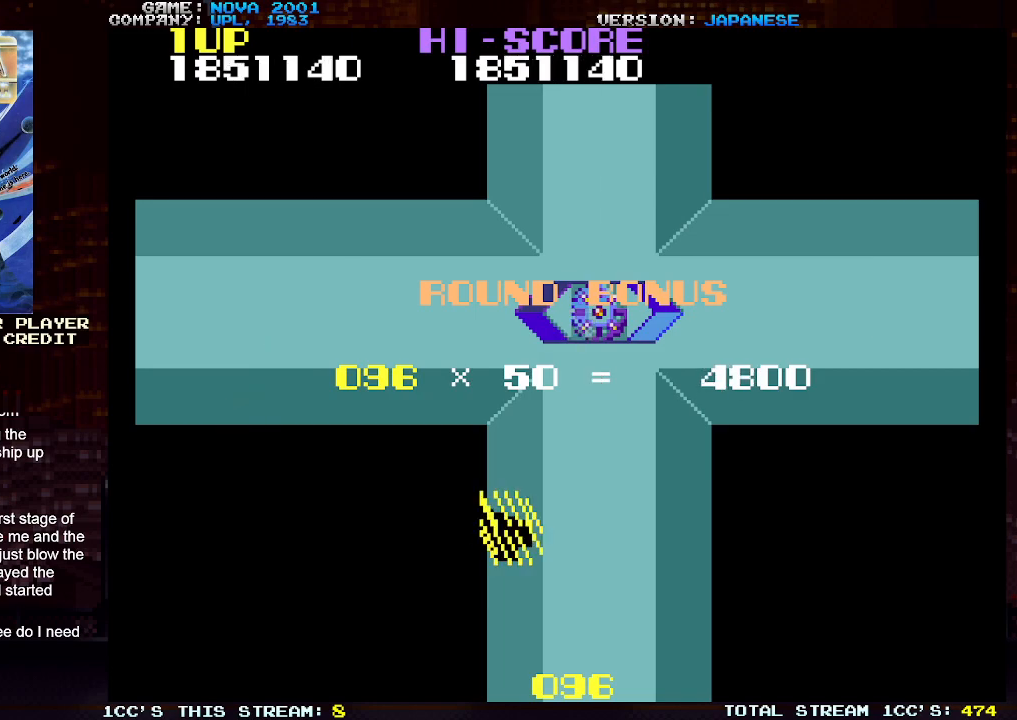
{"buttons": [], "left_stick": "center", "events": []}
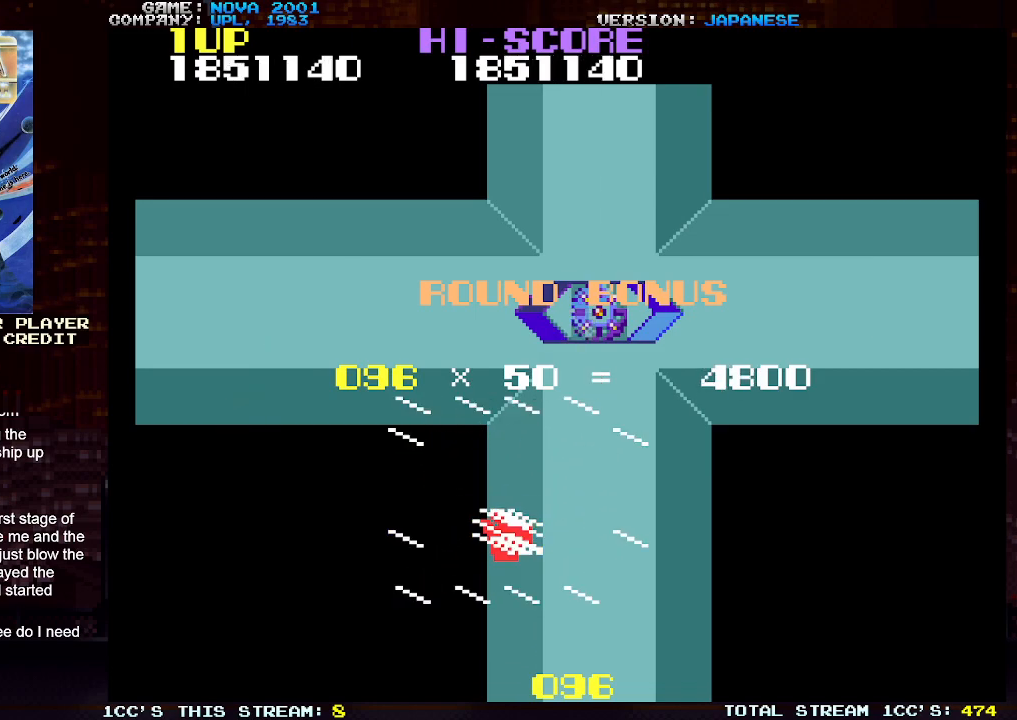
{"buttons": [], "left_stick": "center", "events": []}
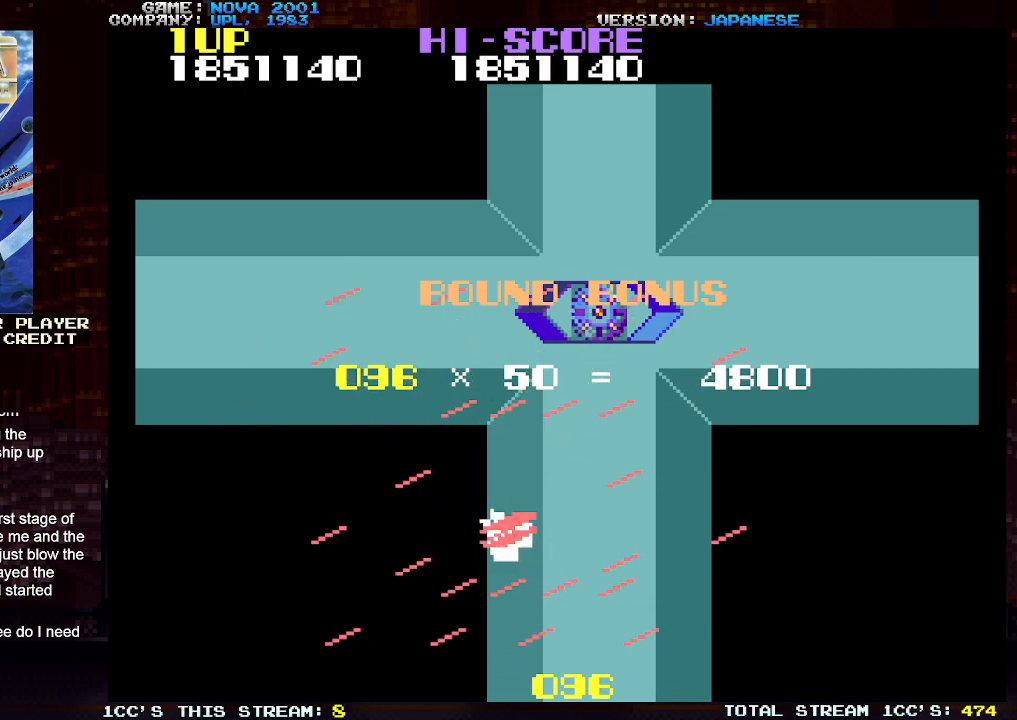
{"buttons": [], "left_stick": "center", "events": []}
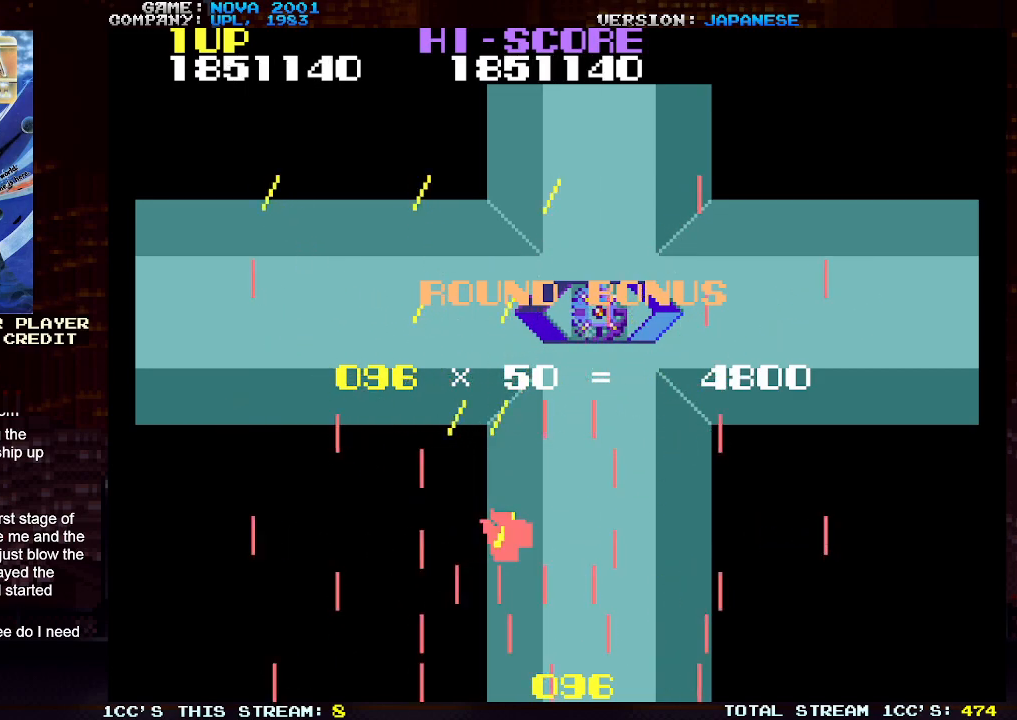
{"buttons": [], "left_stick": "center", "events": []}